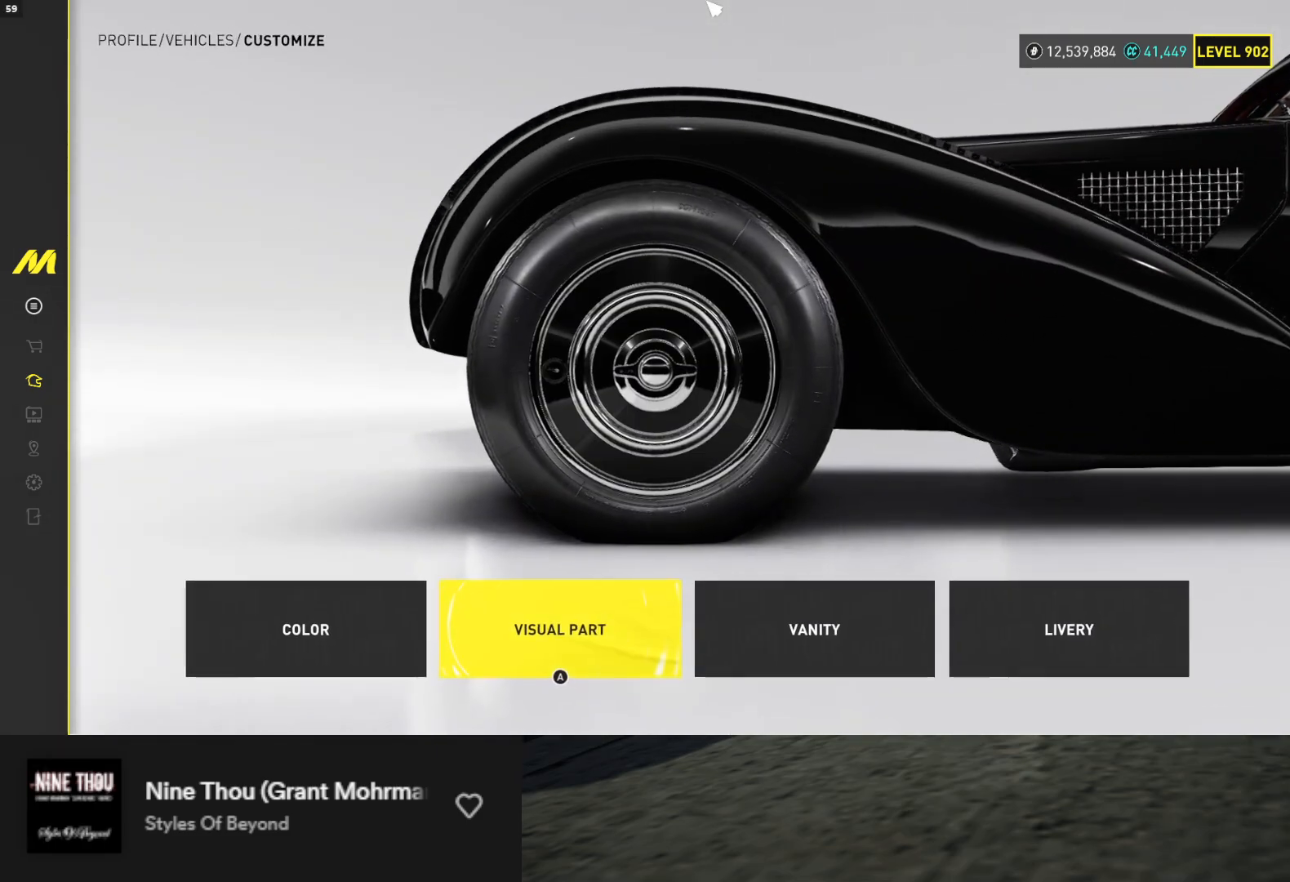
Gameplay with a controller (Xbox layout); each line is a JSON object with the inputs held at the frame after it. "events" lists button and stick changes between this image and that frame as [ms after this image, input, new state], when the widget could be followed in between. Not read: L3.
{"buttons": [], "left_stick": "center", "right_stick": "center", "events": [[83, "DPAD_RIGHT", "down"], [167, "DPAD_RIGHT", "up"], [300, "A", "down"], [433, "A", "up"]]}
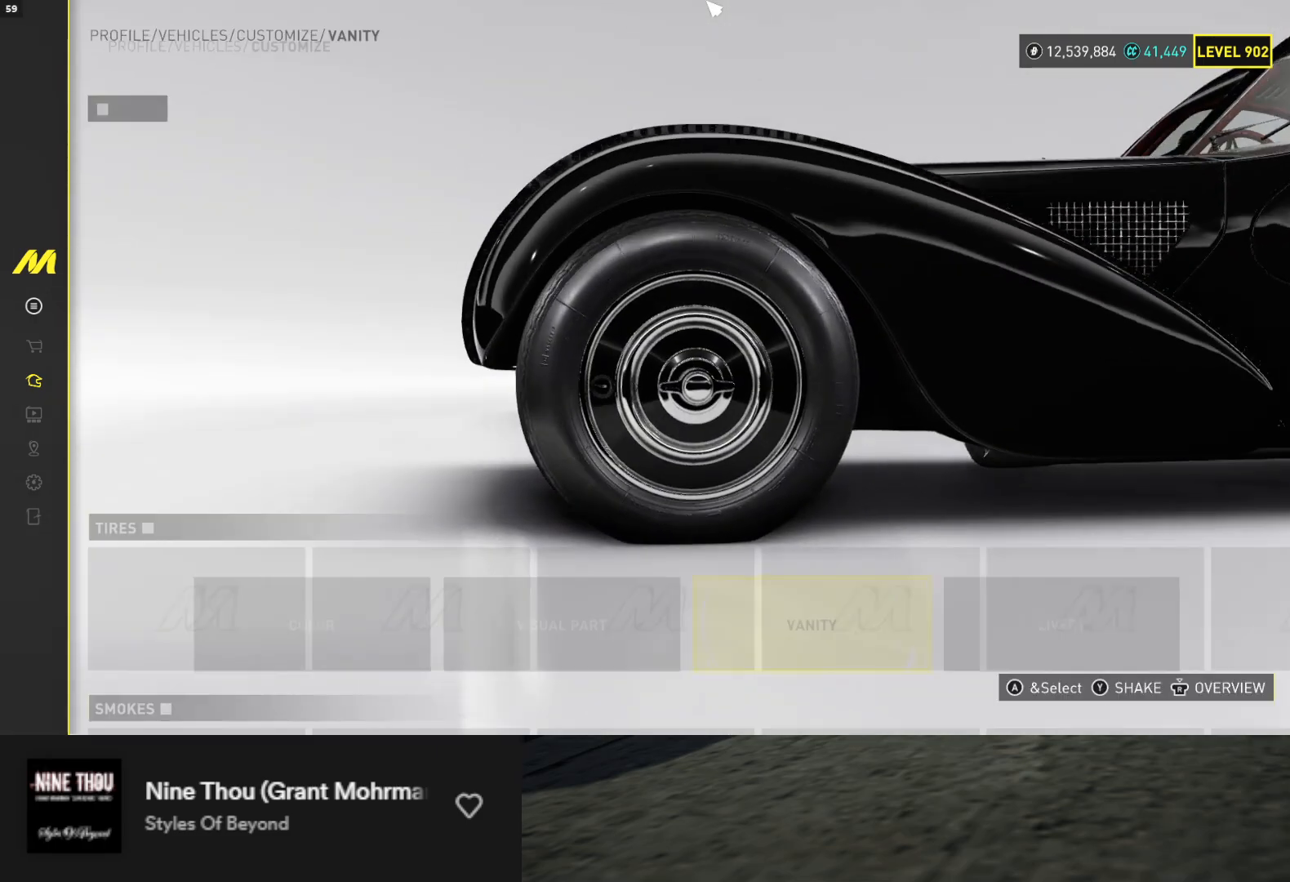
{"buttons": [], "left_stick": "center", "right_stick": "center", "events": []}
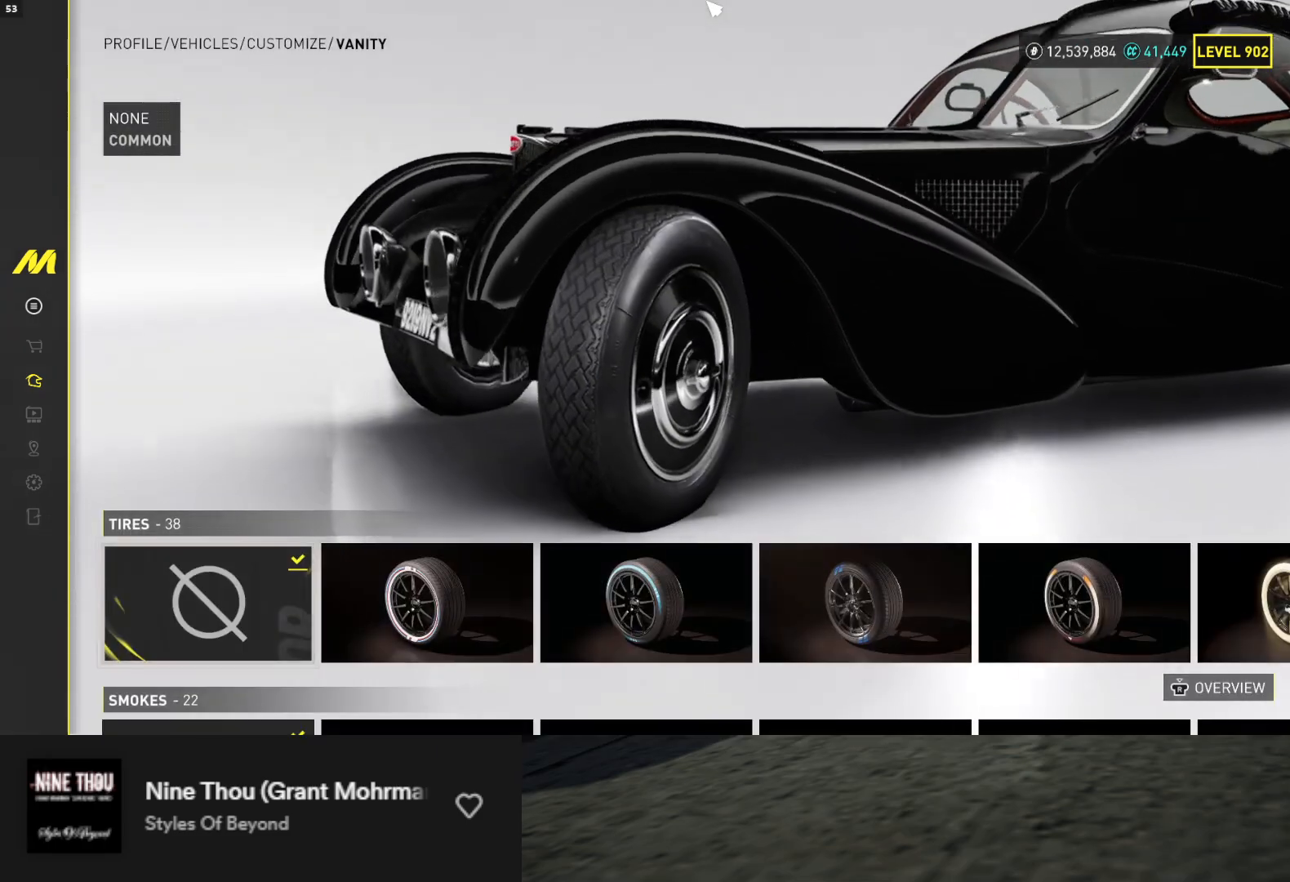
{"buttons": [], "left_stick": "center", "right_stick": "center", "events": [[367, "B", "down"], [433, "B", "up"]]}
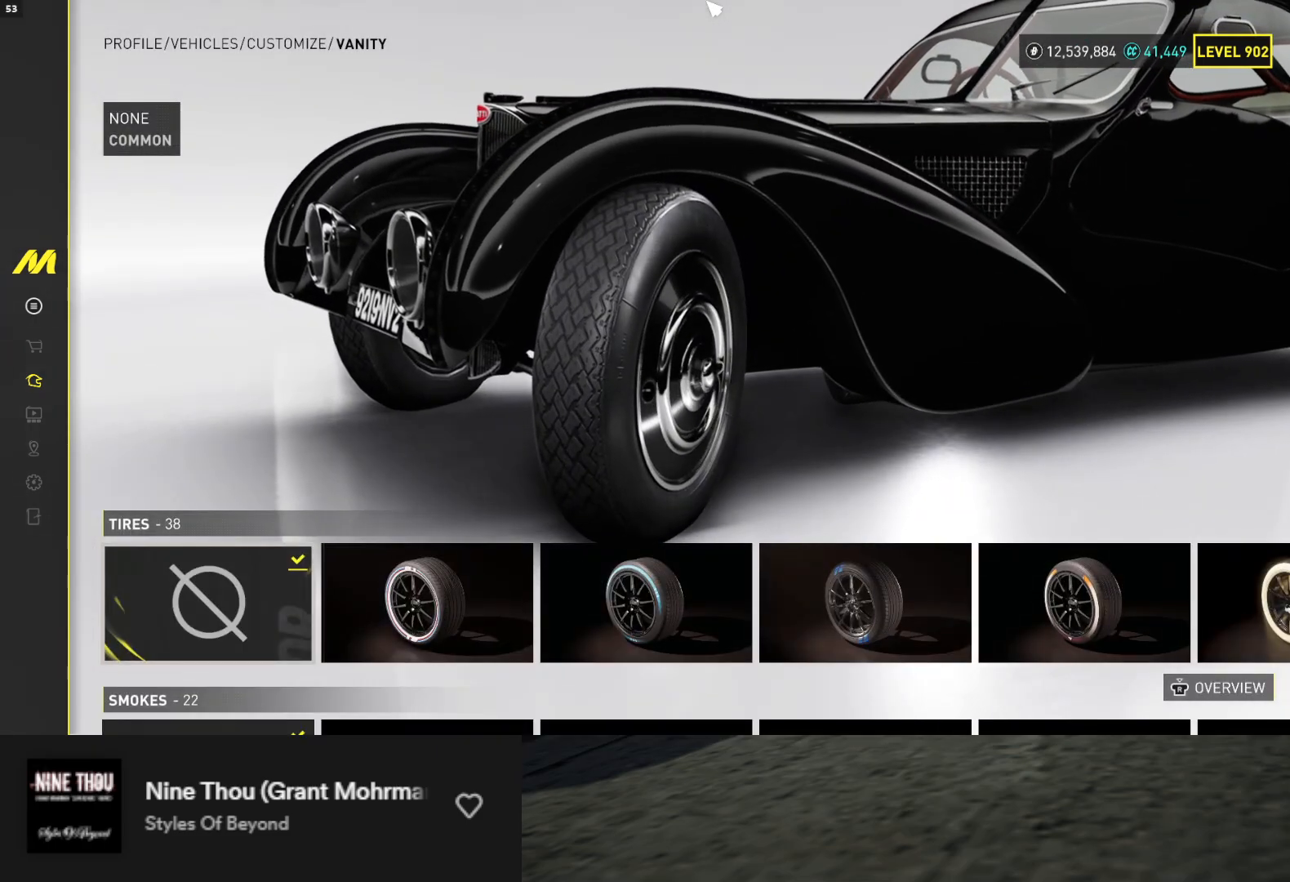
{"buttons": [], "left_stick": "center", "right_stick": "center", "events": []}
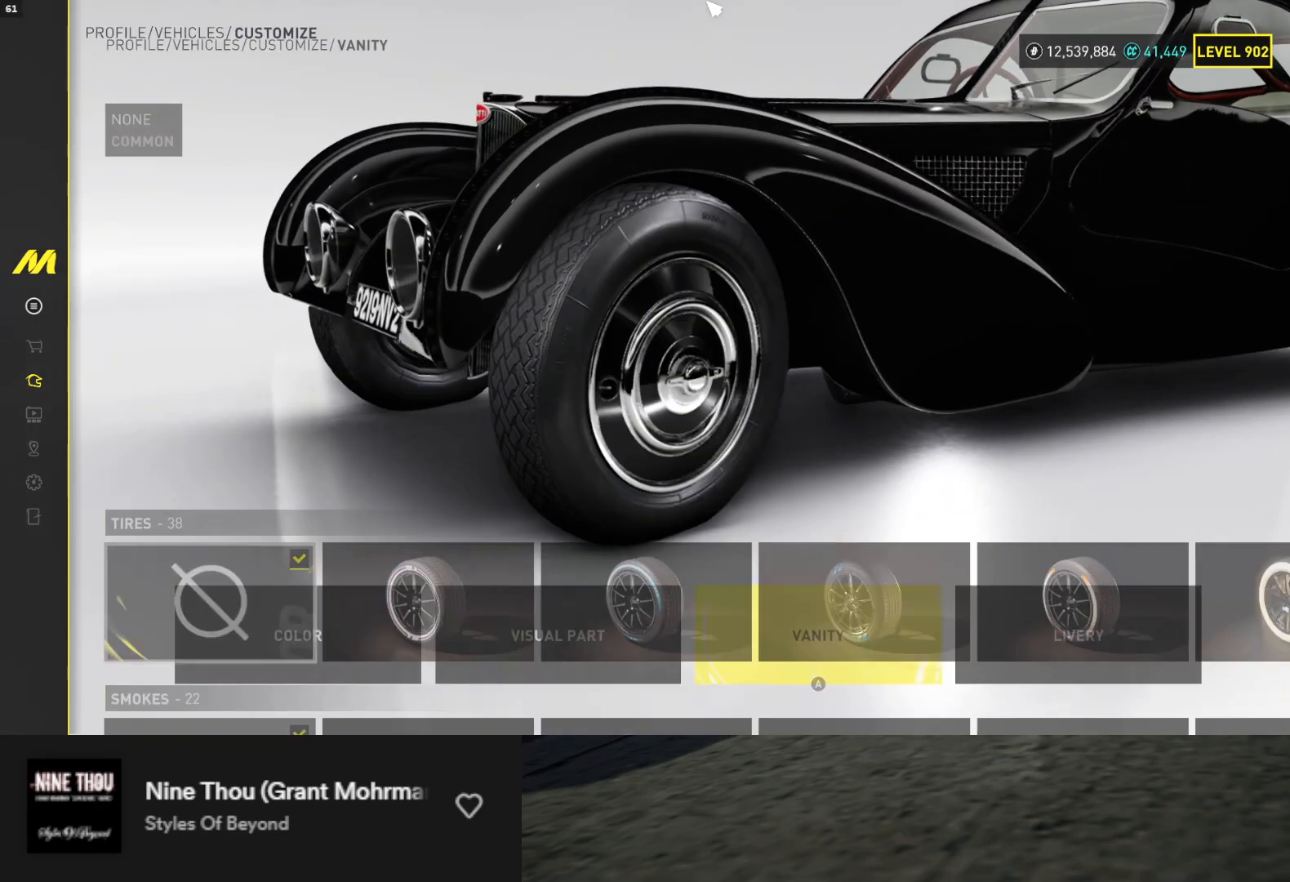
{"buttons": [], "left_stick": "center", "right_stick": "center", "events": [[333, "B", "down"], [367, "B", "up"]]}
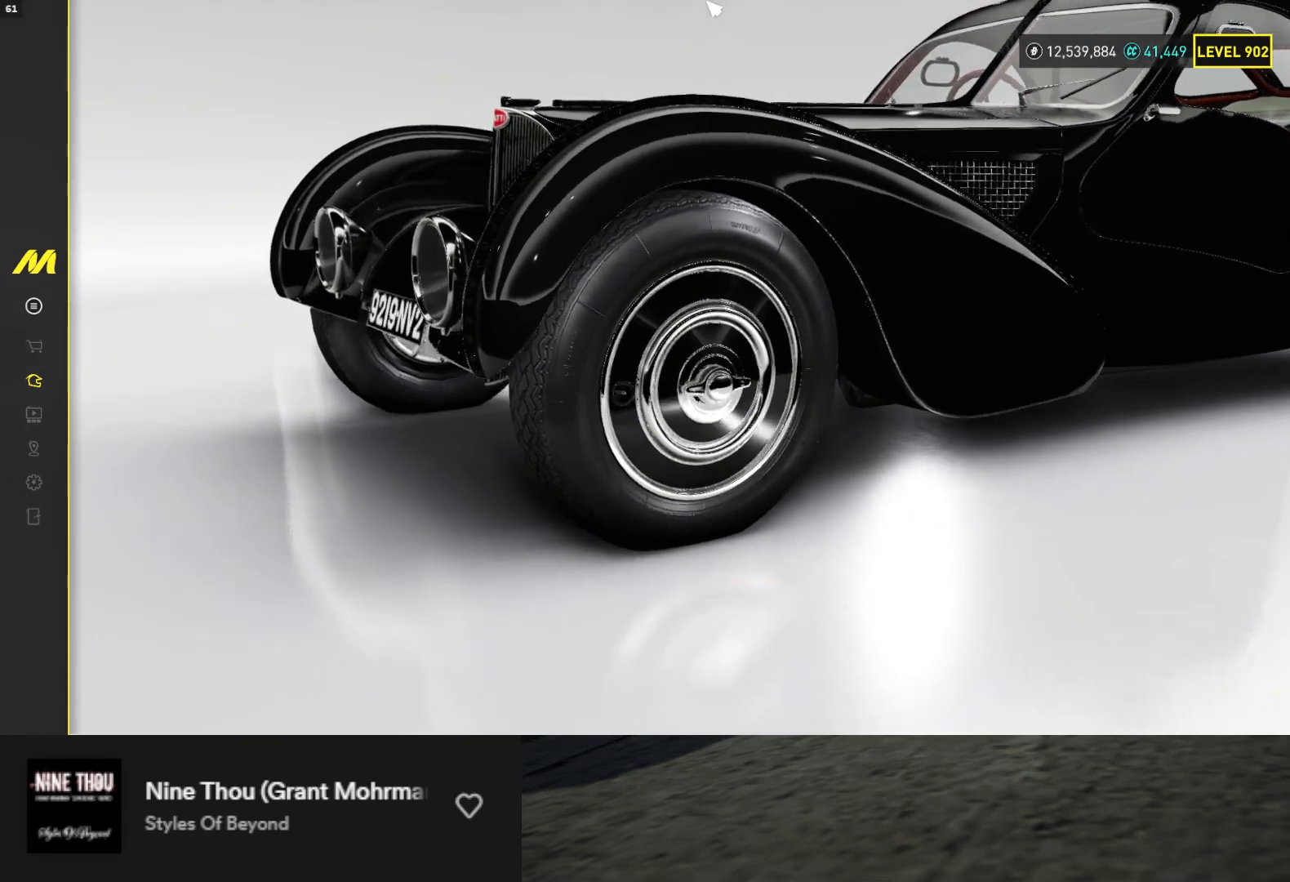
{"buttons": [], "left_stick": "center", "right_stick": "center", "events": []}
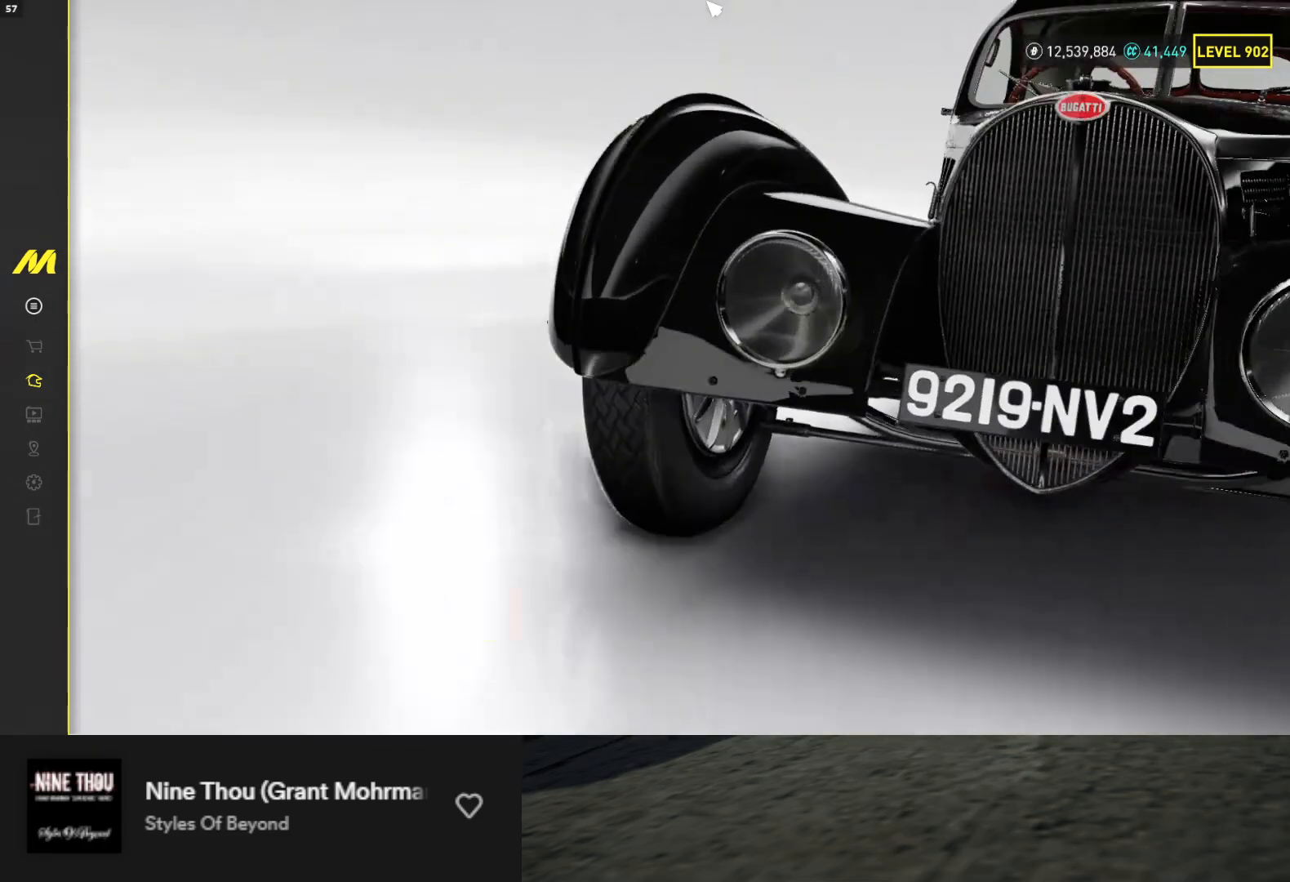
{"buttons": [], "left_stick": "center", "right_stick": "center", "events": [[350, "A", "down"], [400, "A", "up"]]}
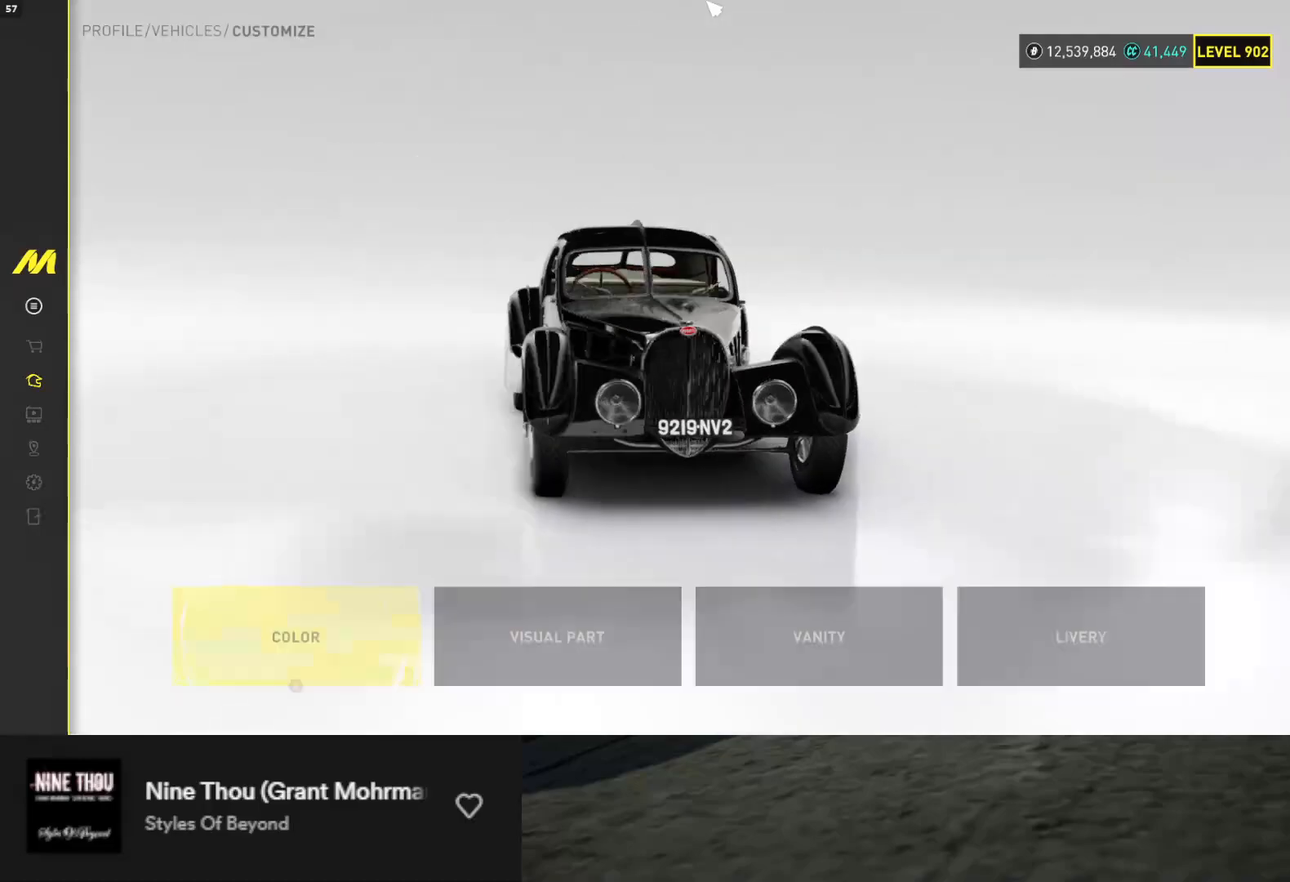
{"buttons": ["DPAD_RIGHT"], "left_stick": "center", "right_stick": "center", "events": [[467, "DPAD_RIGHT", "down"]]}
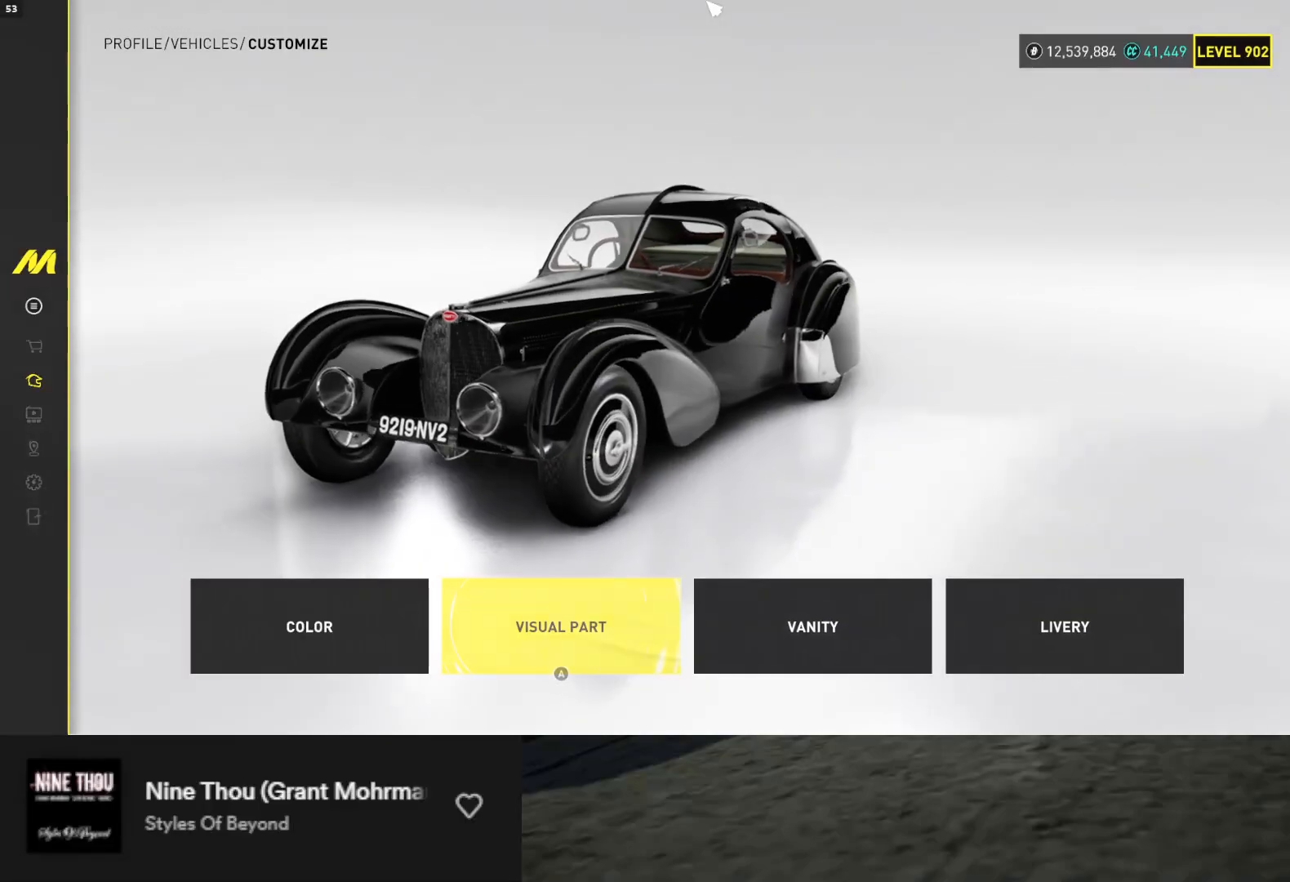
{"buttons": [], "left_stick": "center", "right_stick": "center", "events": [[33, "DPAD_RIGHT", "up"], [167, "A", "down"], [233, "A", "up"]]}
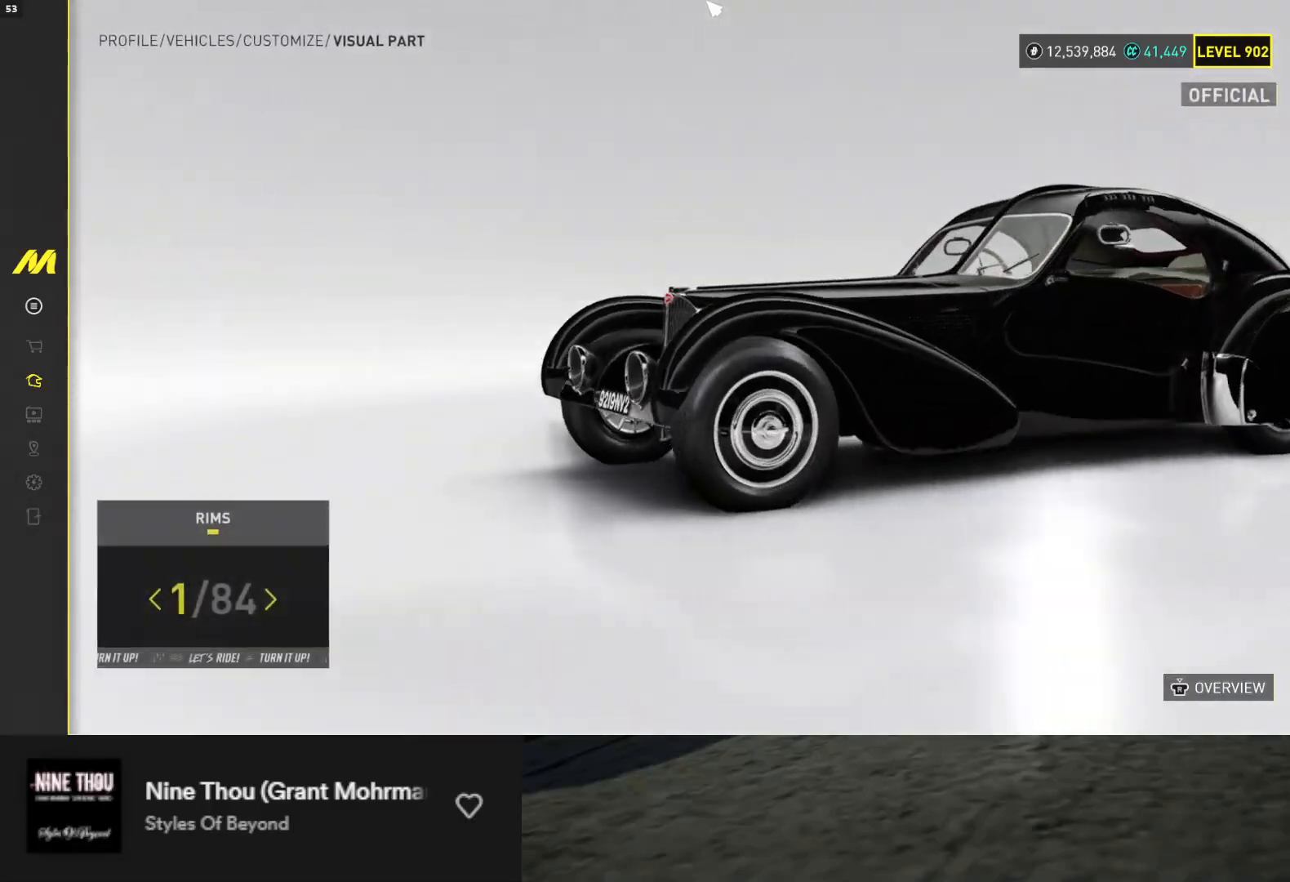
{"buttons": ["A"], "left_stick": "center", "right_stick": "center", "events": [[150, "B", "down"], [183, "B", "up"], [317, "DPAD_LEFT", "down"], [417, "DPAD_LEFT", "up"], [500, "A", "down"]]}
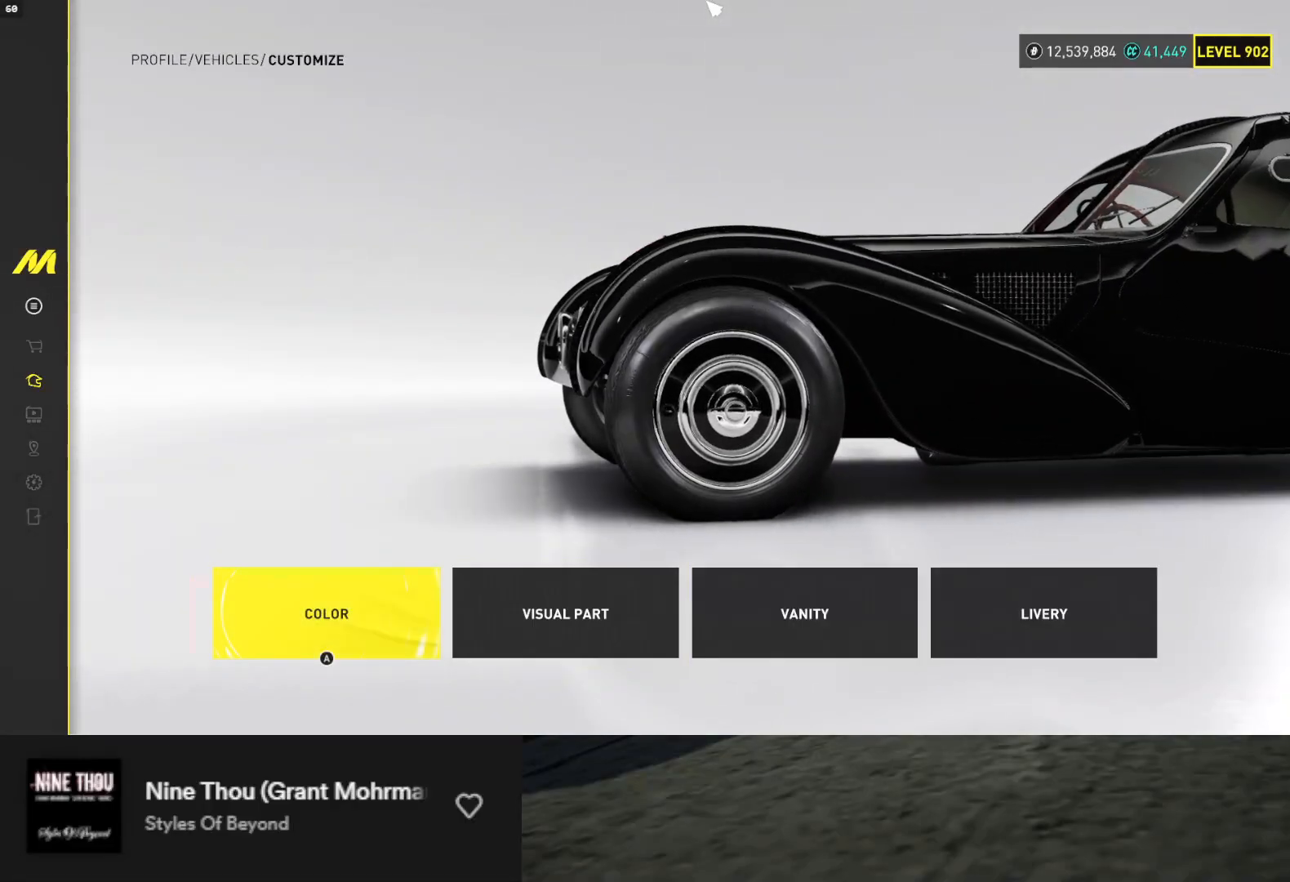
{"buttons": [], "left_stick": "center", "right_stick": "center", "events": [[67, "A", "up"]]}
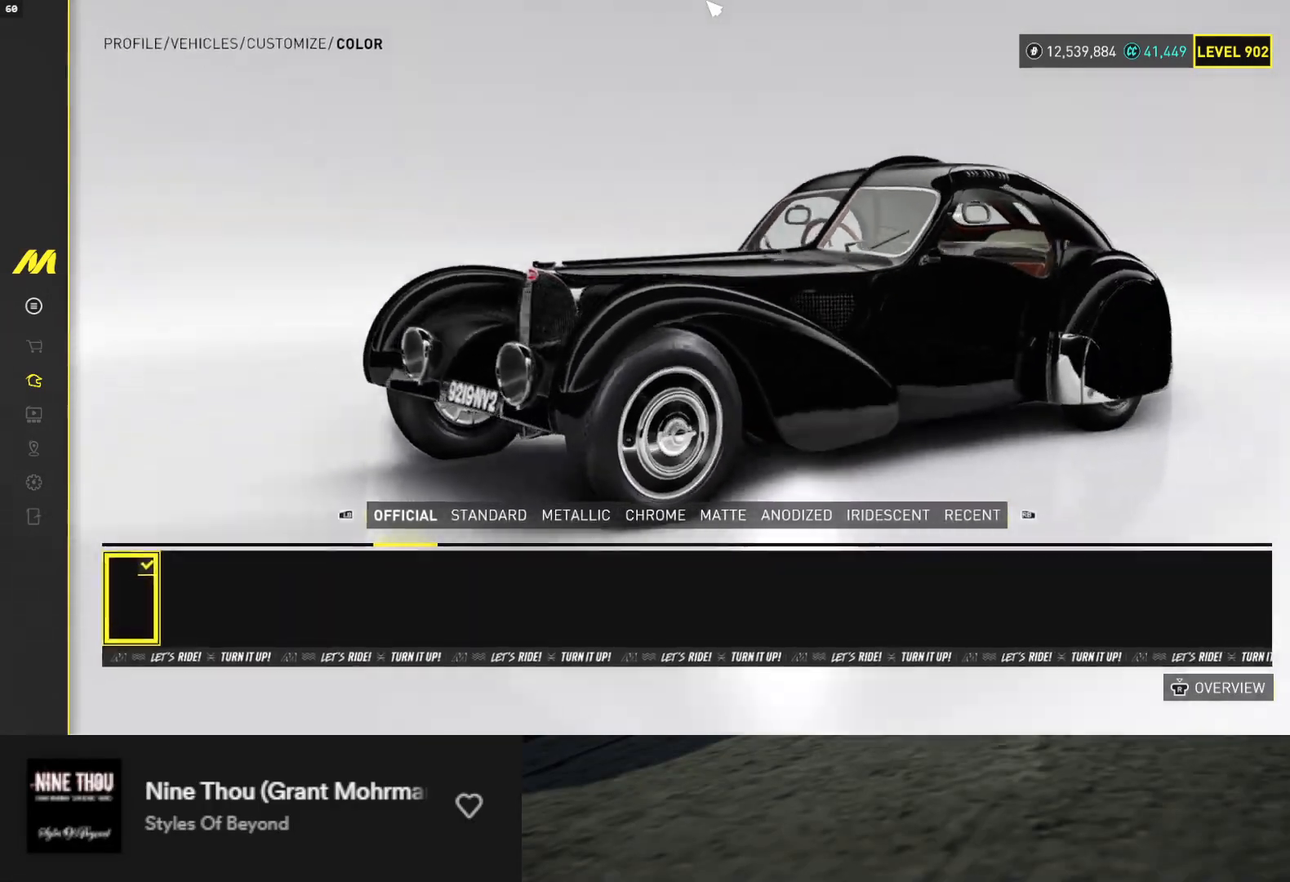
{"buttons": [], "left_stick": "center", "right_stick": "center", "events": [[250, "DPAD_RIGHT", "down"], [283, "B", "down"], [317, "B", "up"], [317, "DPAD_RIGHT", "up"]]}
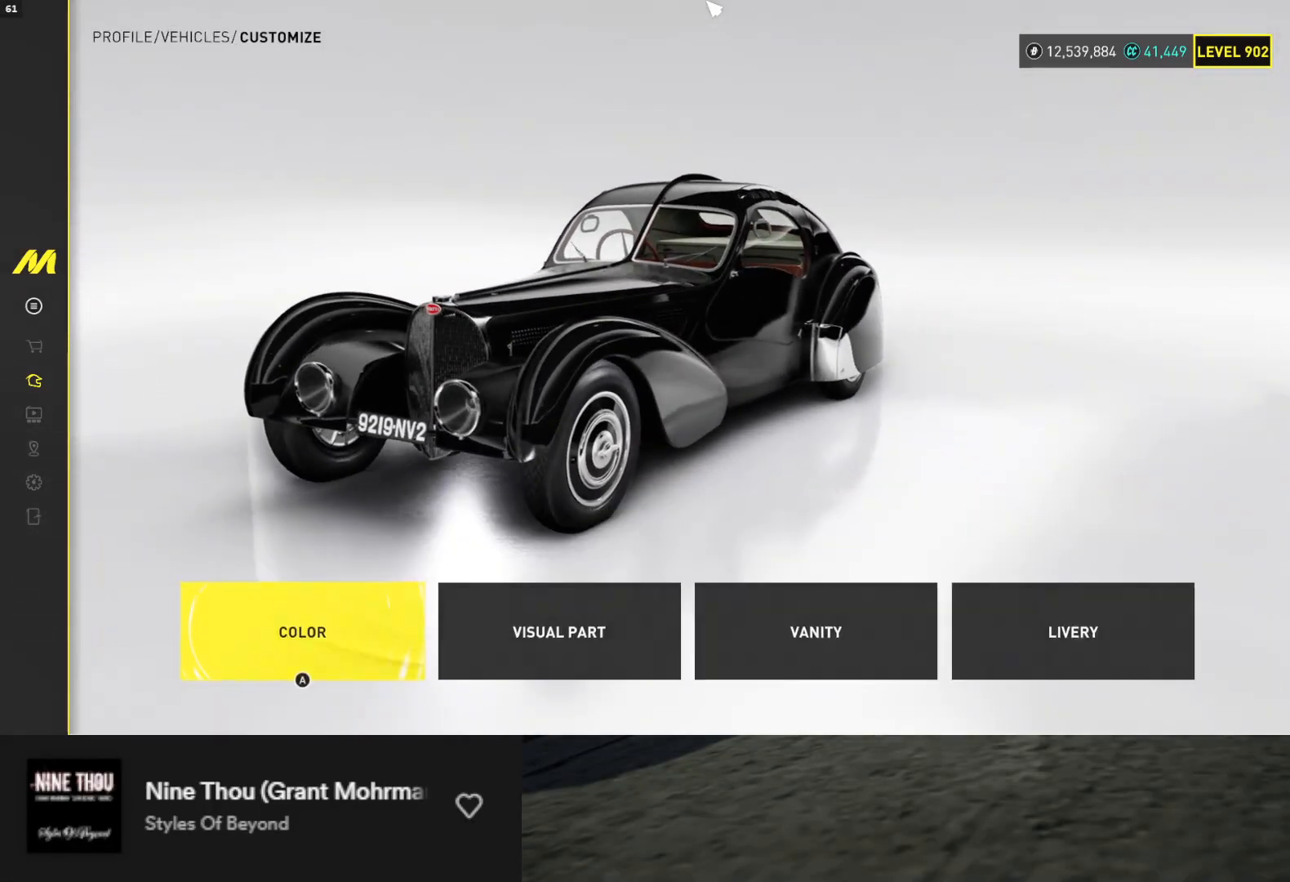
{"buttons": ["DPAD_RIGHT"], "left_stick": "center", "right_stick": "center", "events": [[217, "DPAD_RIGHT", "down"], [250, "DPAD_RIGHT", "up"], [350, "DPAD_RIGHT", "down"], [450, "DPAD_RIGHT", "up"], [483, "DPAD_RIGHT", "down"]]}
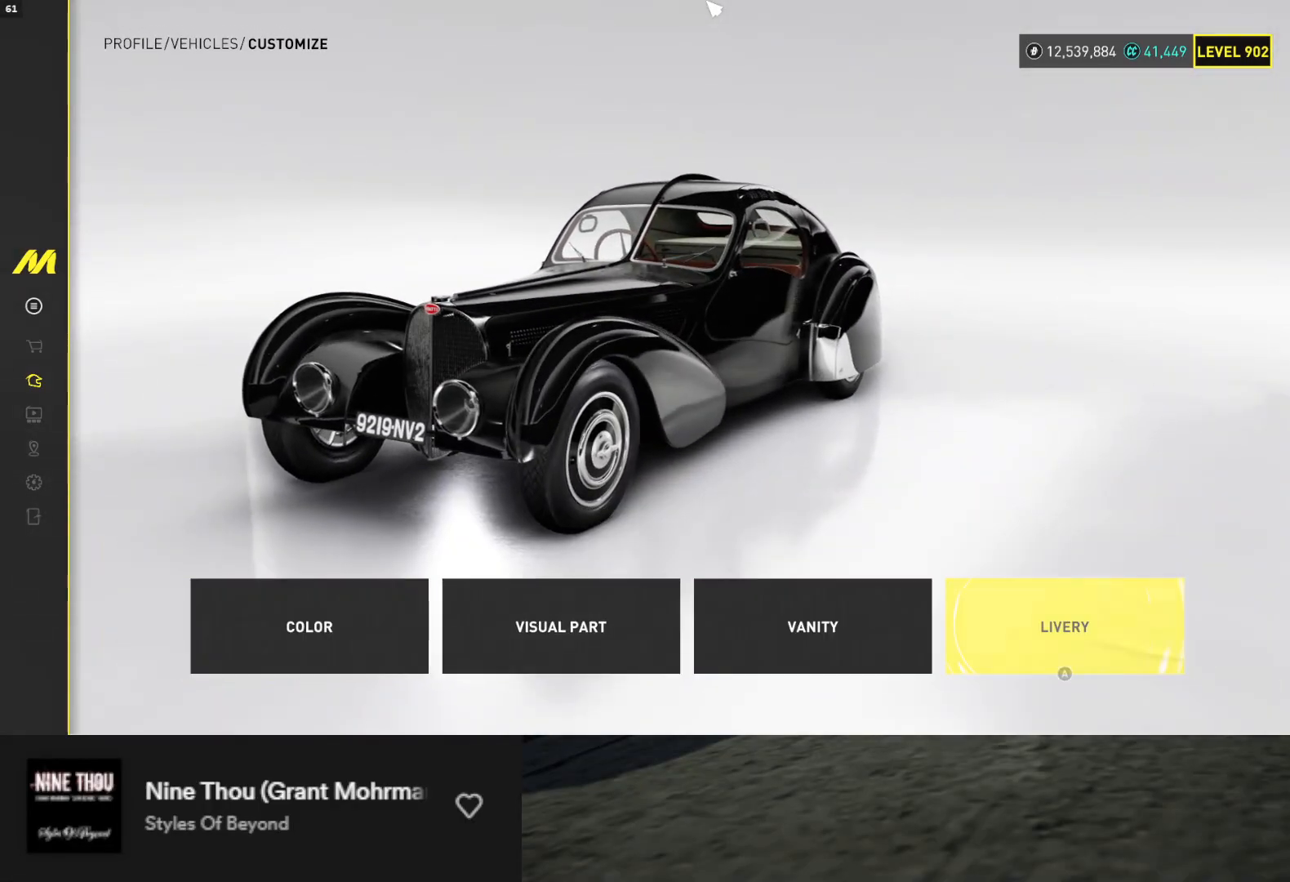
{"buttons": [], "left_stick": "center", "right_stick": "center", "events": [[67, "DPAD_RIGHT", "up"]]}
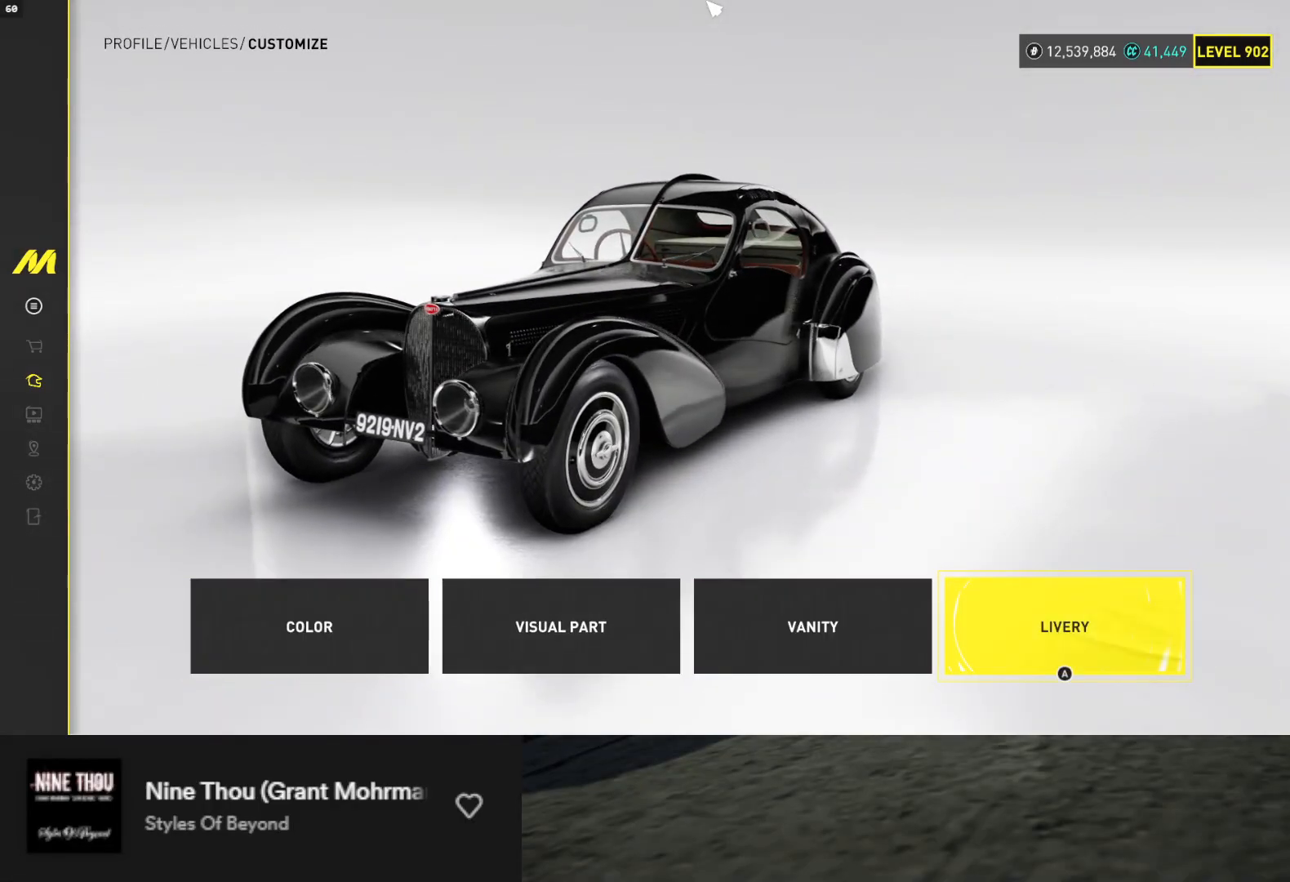
{"buttons": [], "left_stick": "center", "right_stick": "center", "events": []}
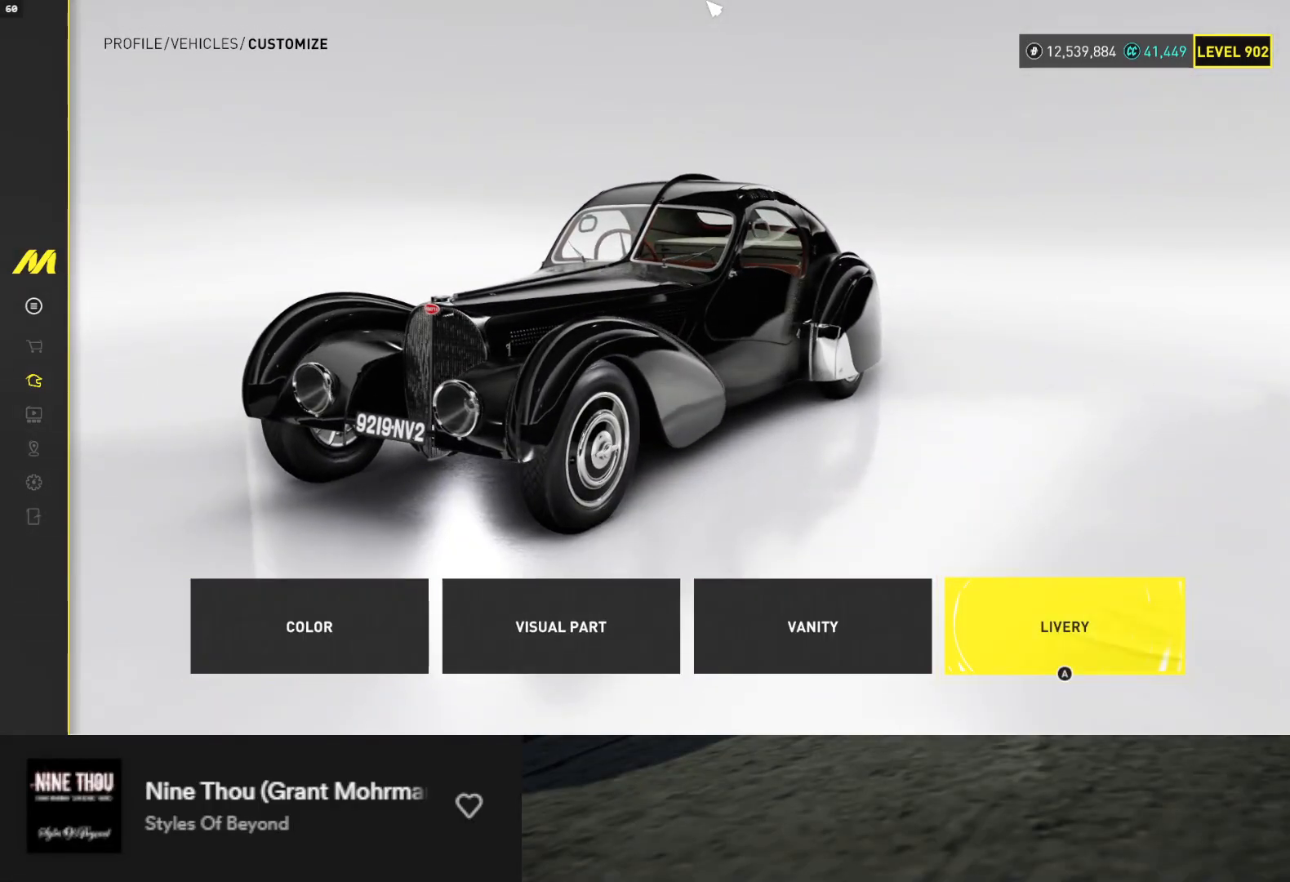
{"buttons": [], "left_stick": "center", "right_stick": "center", "events": [[50, "B", "down"], [117, "B", "up"]]}
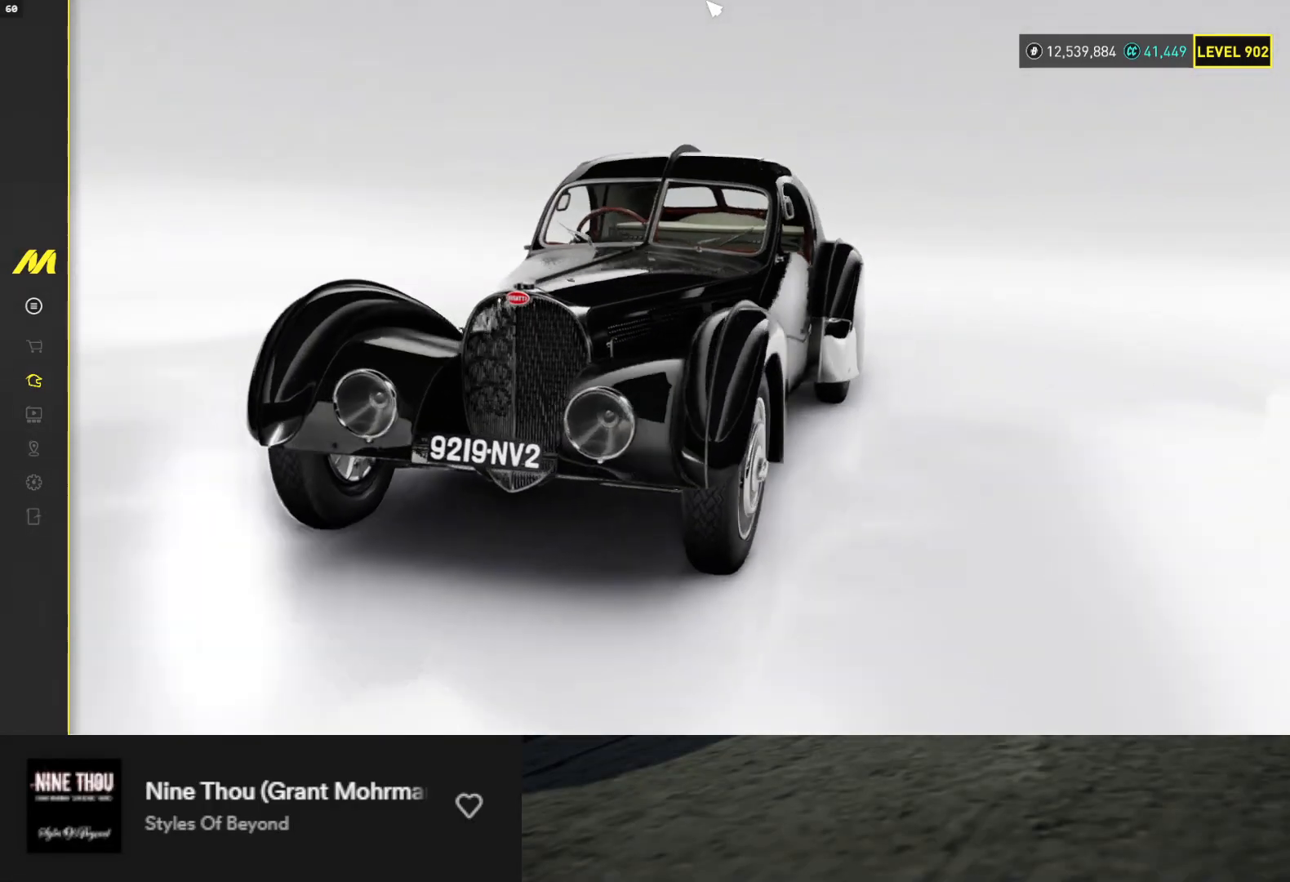
{"buttons": [], "left_stick": "center", "right_stick": "center", "events": []}
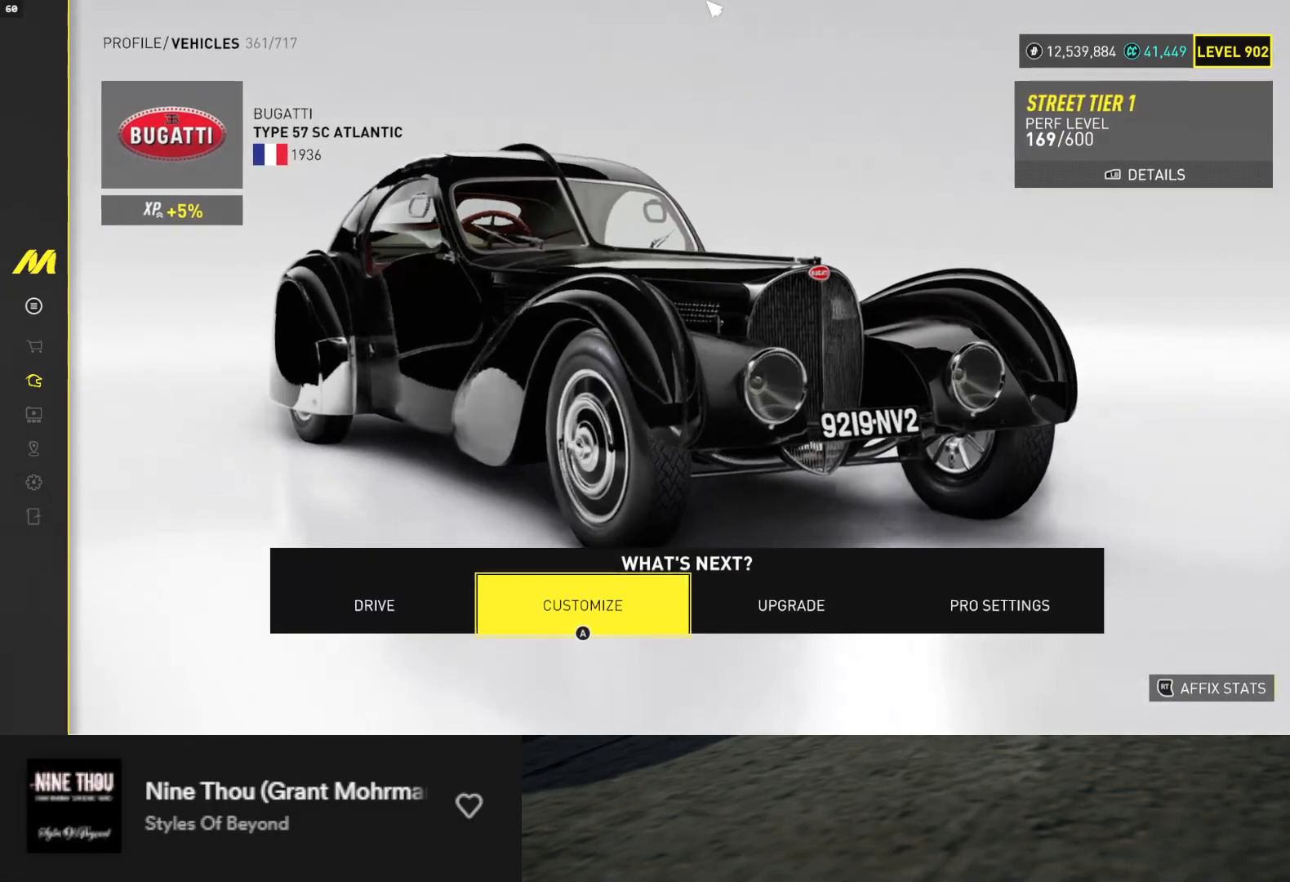
{"buttons": ["B"], "left_stick": "center", "right_stick": "center", "events": [[467, "B", "down"]]}
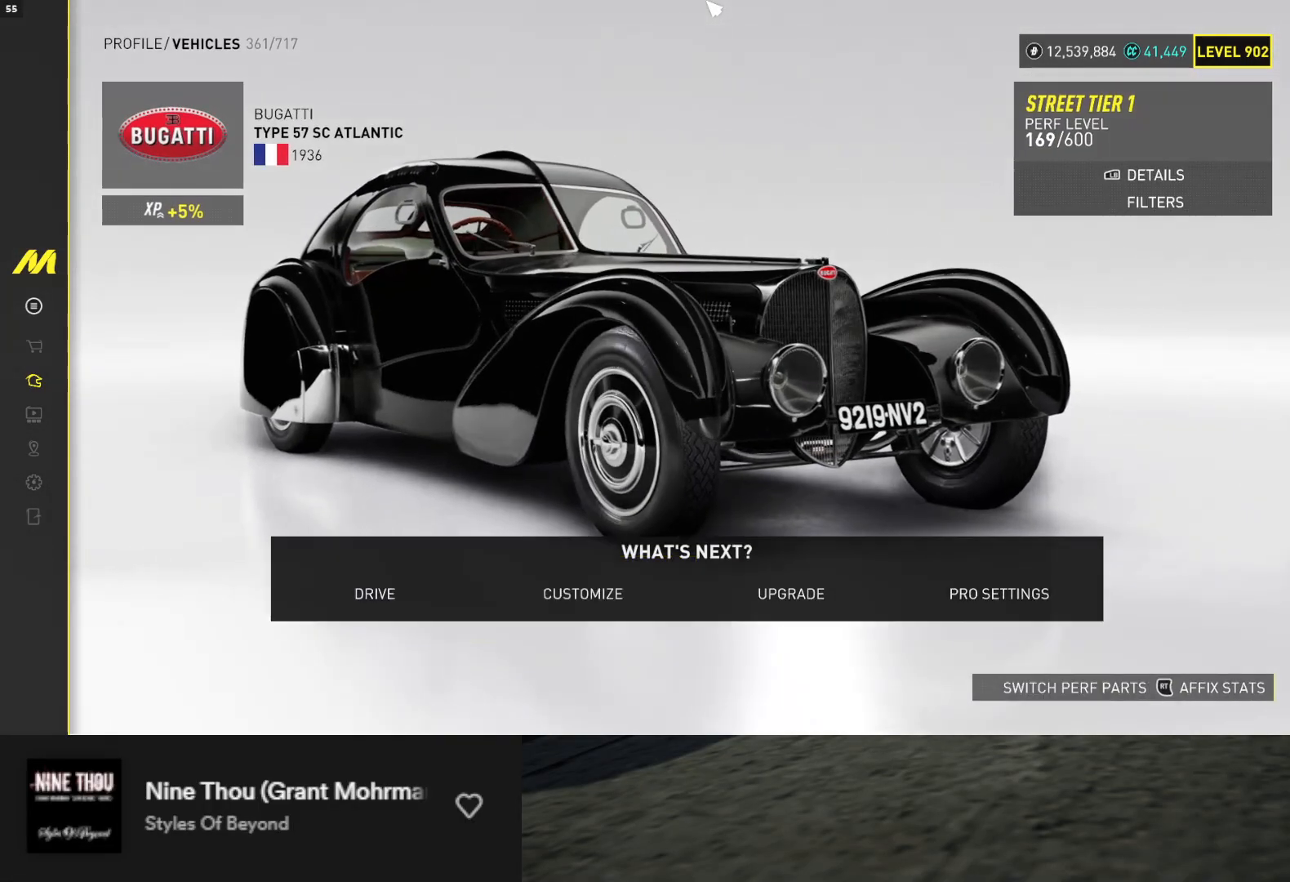
{"buttons": [], "left_stick": "center", "right_stick": "center", "events": [[50, "B", "up"], [350, "DPAD_LEFT", "down"], [483, "DPAD_LEFT", "up"]]}
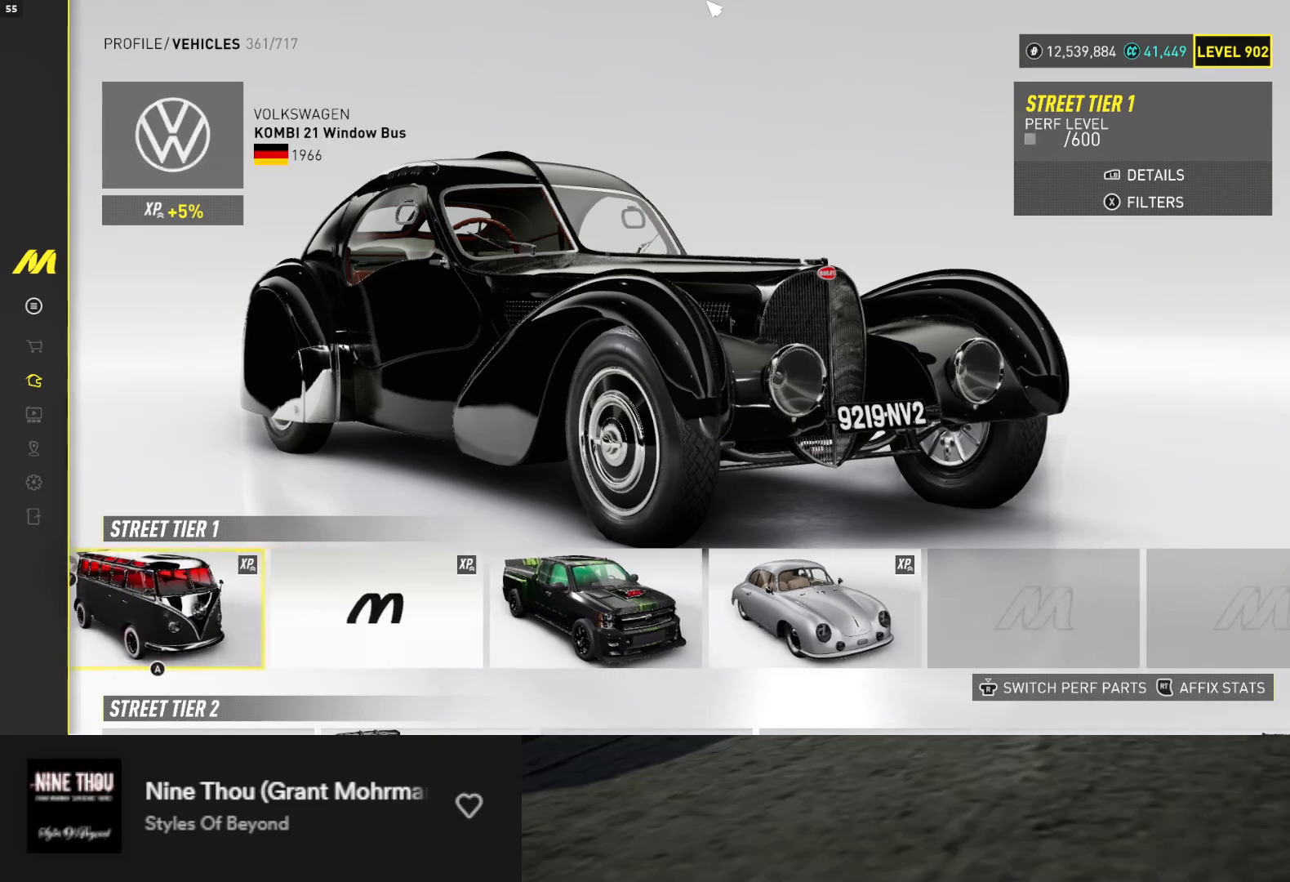
{"buttons": ["DPAD_LEFT"], "left_stick": "center", "right_stick": "center", "events": [[267, "DPAD_LEFT", "down"], [400, "DPAD_LEFT", "up"], [450, "DPAD_LEFT", "down"]]}
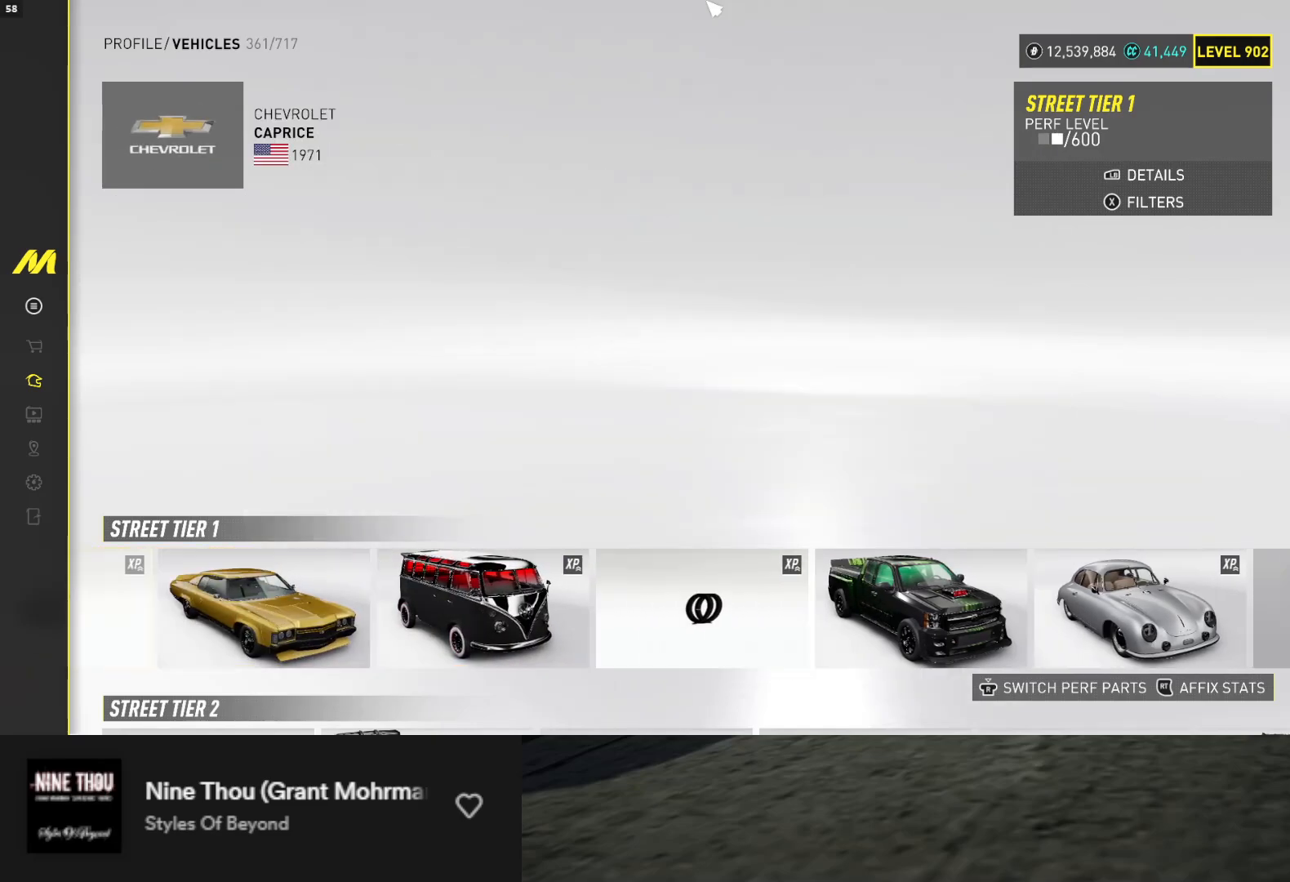
{"buttons": [], "left_stick": "center", "right_stick": "center", "events": [[50, "DPAD_LEFT", "up"]]}